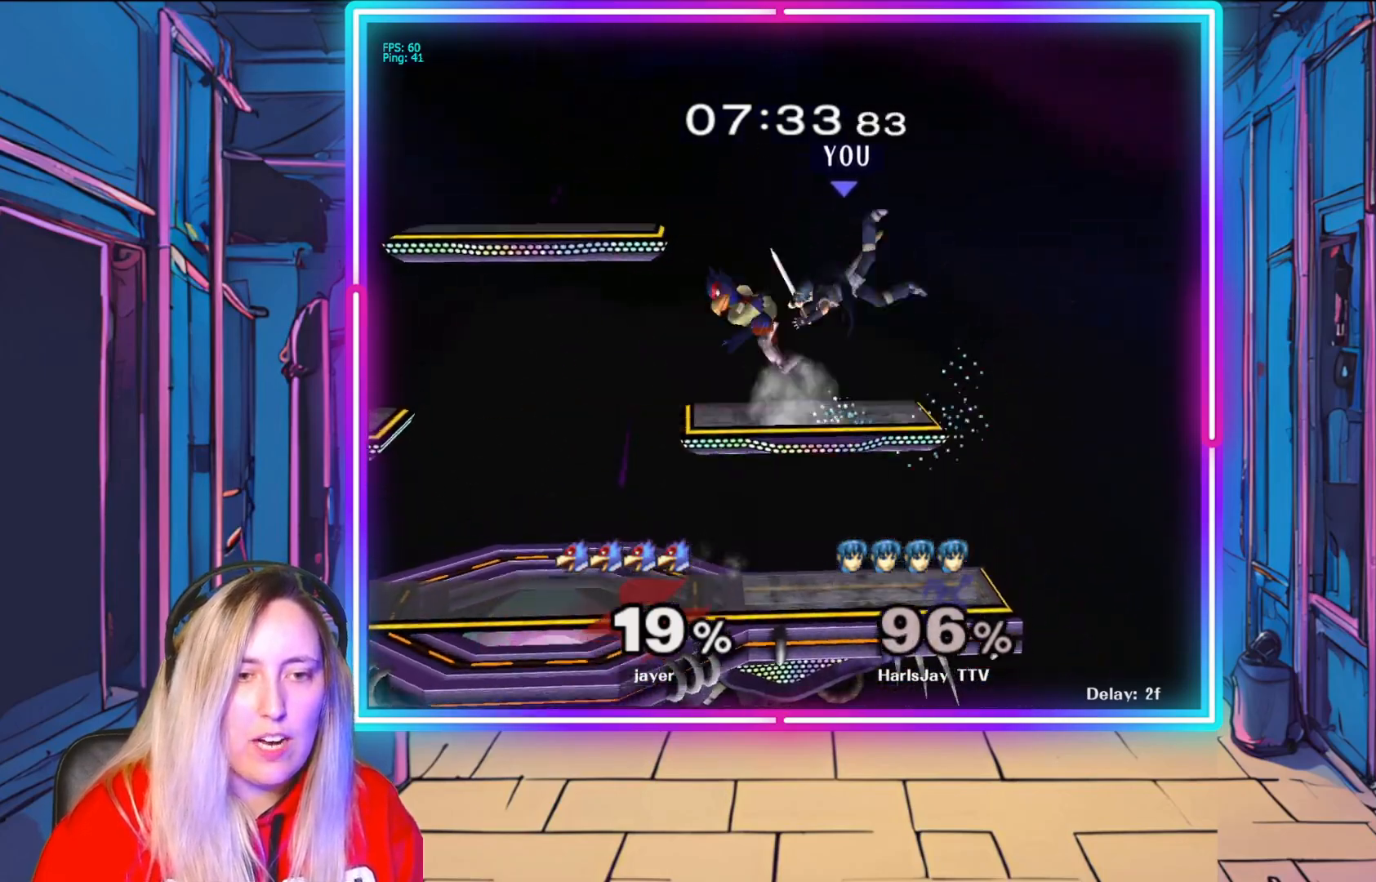
Gameplay with a controller (Nintendo layout); each line is a JSON object with the inputs held at the frame after it. "events" lists button and stick changes between this image and that frame as [ms after this image, input, new state], when the widget could be followed in between. Not read: L3 R3.
{"buttons": [], "left_stick": "left", "right_stick": "center", "events": [[183, "left_stick", "left"], [267, "R1", "up"], [300, "Y", "down"], [433, "Y", "up"]]}
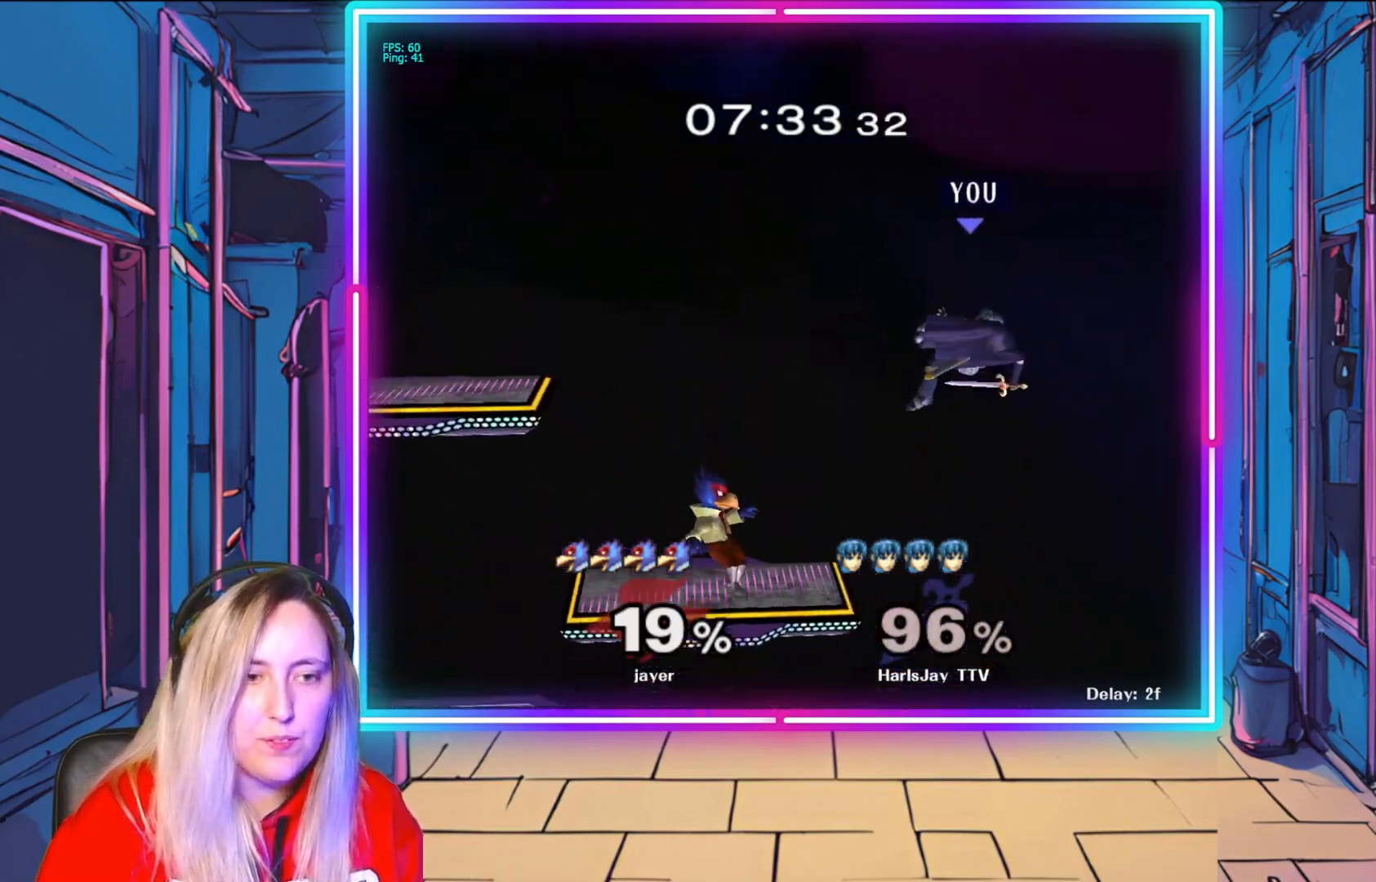
{"buttons": [], "left_stick": "up-left", "right_stick": "center", "events": [[17, "Y", "down"], [33, "left_stick", "up-left"], [150, "Y", "up"], [217, "Y", "down"], [433, "Y", "up"]]}
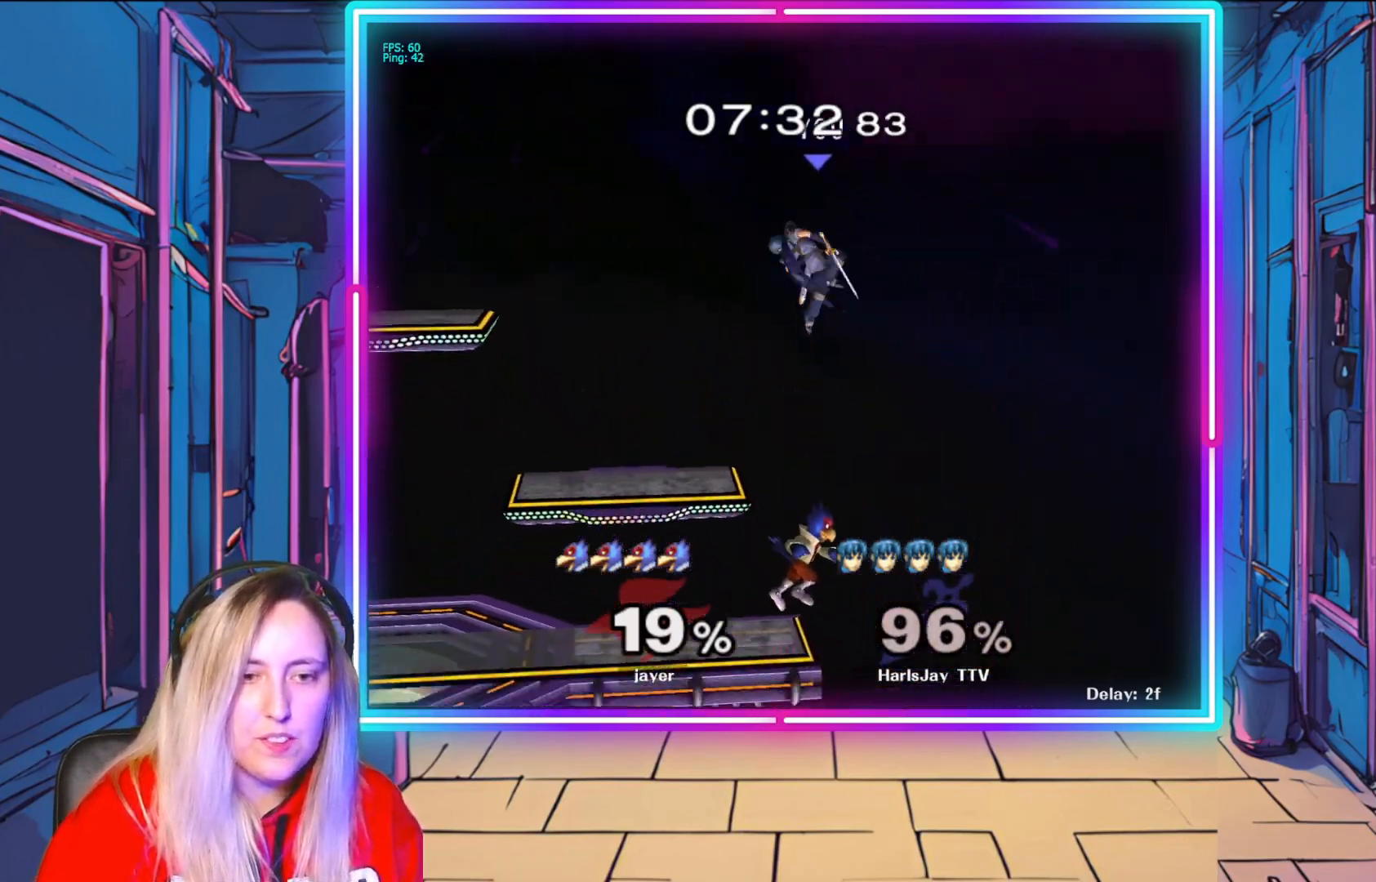
{"buttons": [], "left_stick": "up-left", "right_stick": "center", "events": [[50, "B", "down"], [200, "B", "up"]]}
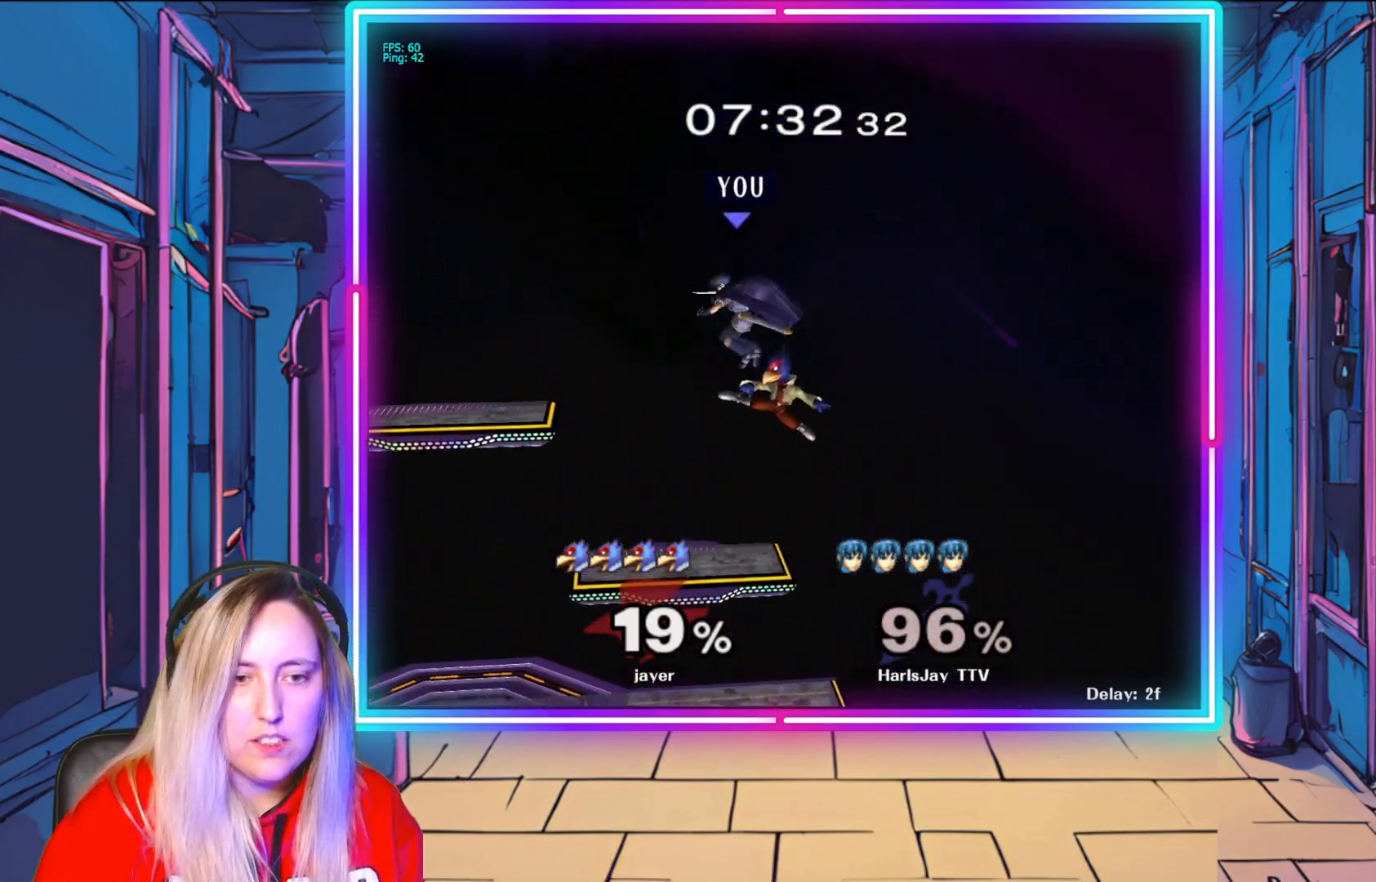
{"buttons": [], "left_stick": "left", "right_stick": "center", "events": [[50, "left_stick", "left"]]}
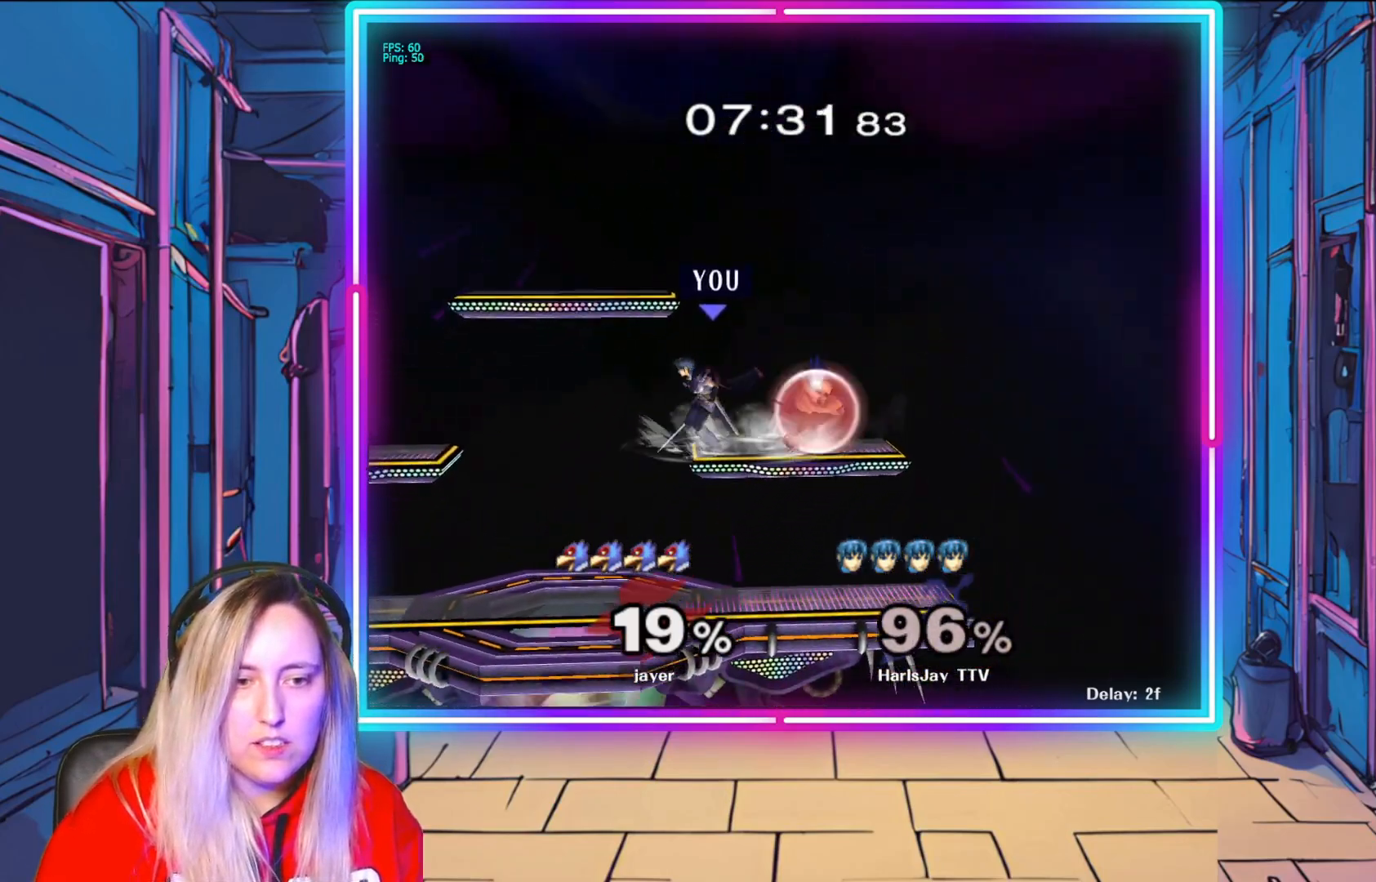
{"buttons": [], "left_stick": "down-left", "right_stick": "center", "events": [[167, "left_stick", "down-left"]]}
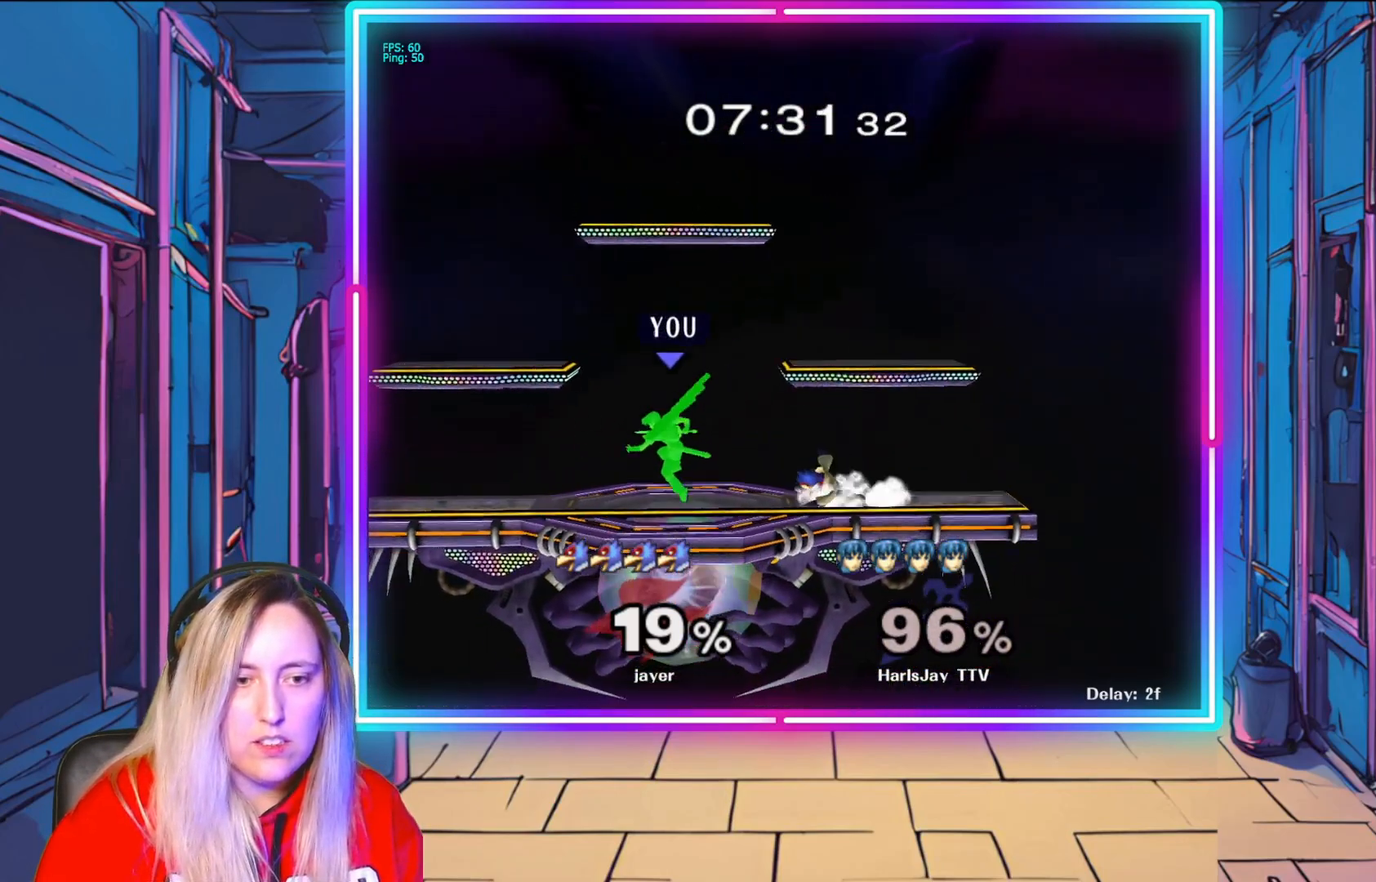
{"buttons": [], "left_stick": "right", "right_stick": "right", "events": [[83, "left_stick", "down-right"], [117, "right_stick", "right"], [200, "left_stick", "center"], [233, "right_stick", "center"], [283, "right_stick", "right"], [317, "left_stick", "right"]]}
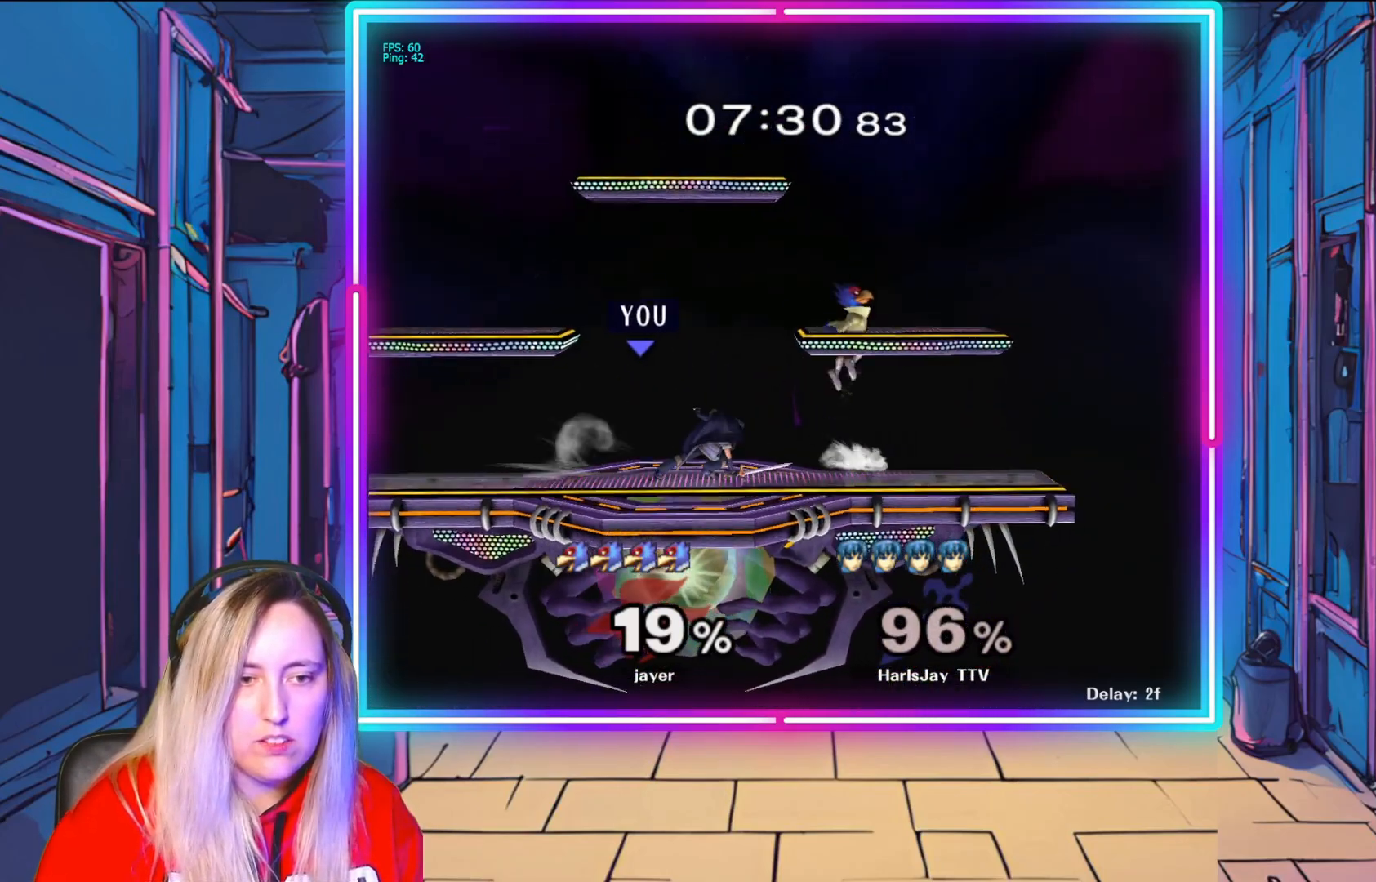
{"buttons": [], "left_stick": "left", "right_stick": "center", "events": [[50, "right_stick", "center"], [83, "left_stick", "center"], [483, "left_stick", "left"]]}
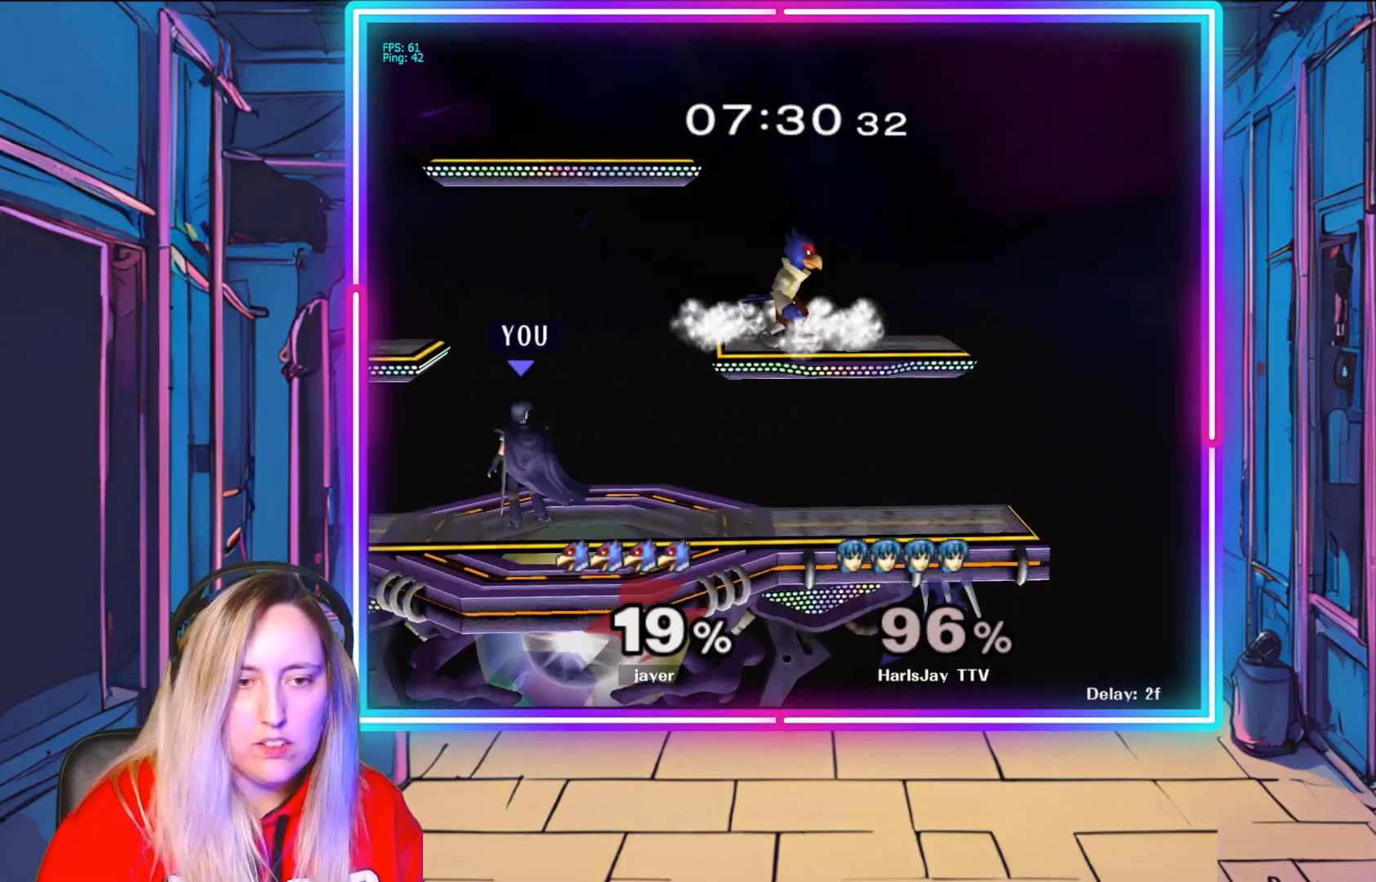
{"buttons": [], "left_stick": "right", "right_stick": "center", "events": [[183, "left_stick", "right"], [300, "left_stick", "up-left"], [467, "left_stick", "right"]]}
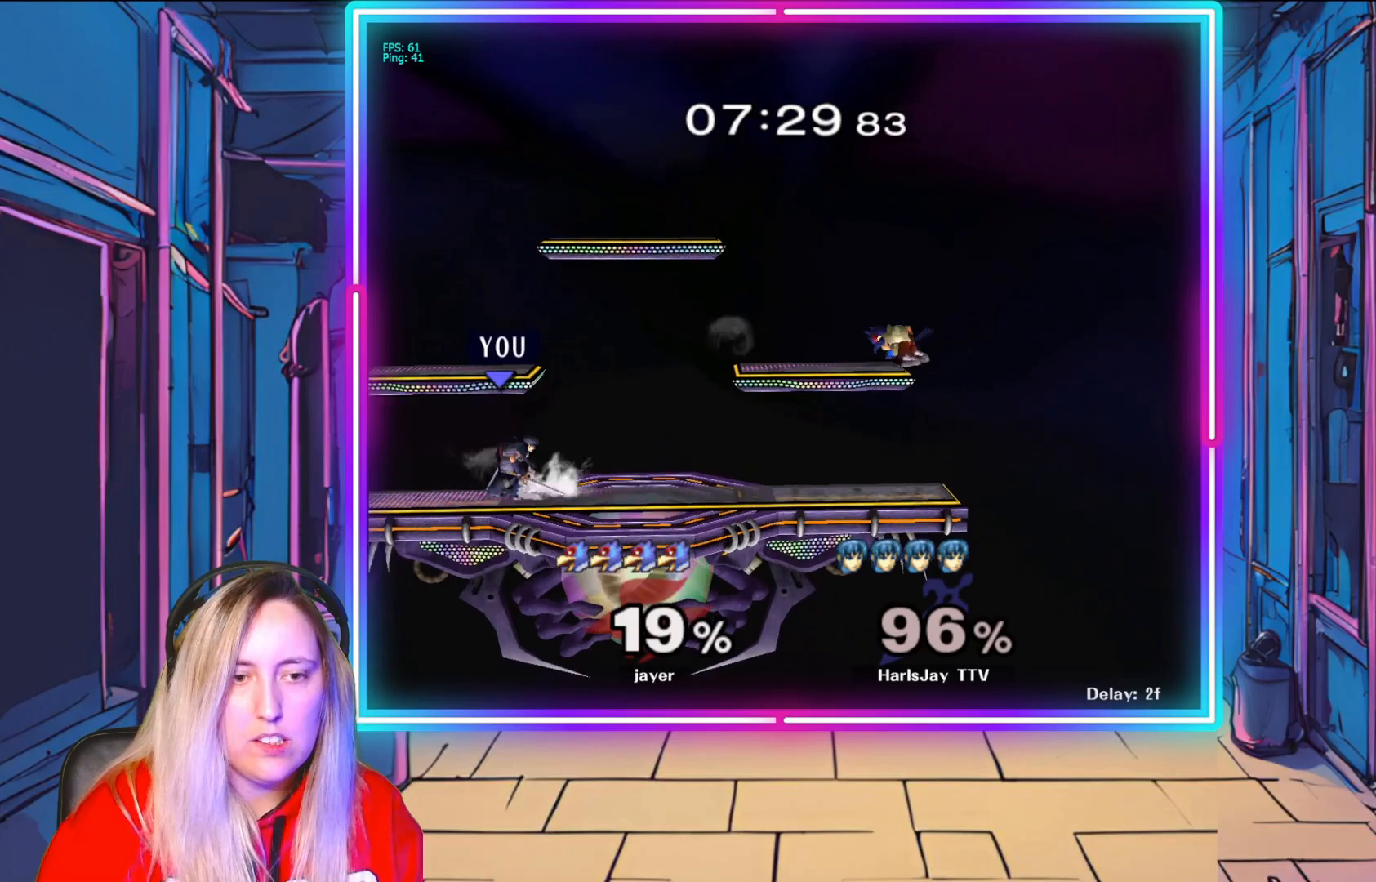
{"buttons": [], "left_stick": "left", "right_stick": "center", "events": [[117, "left_stick", "left"], [233, "left_stick", "right"], [417, "left_stick", "left"]]}
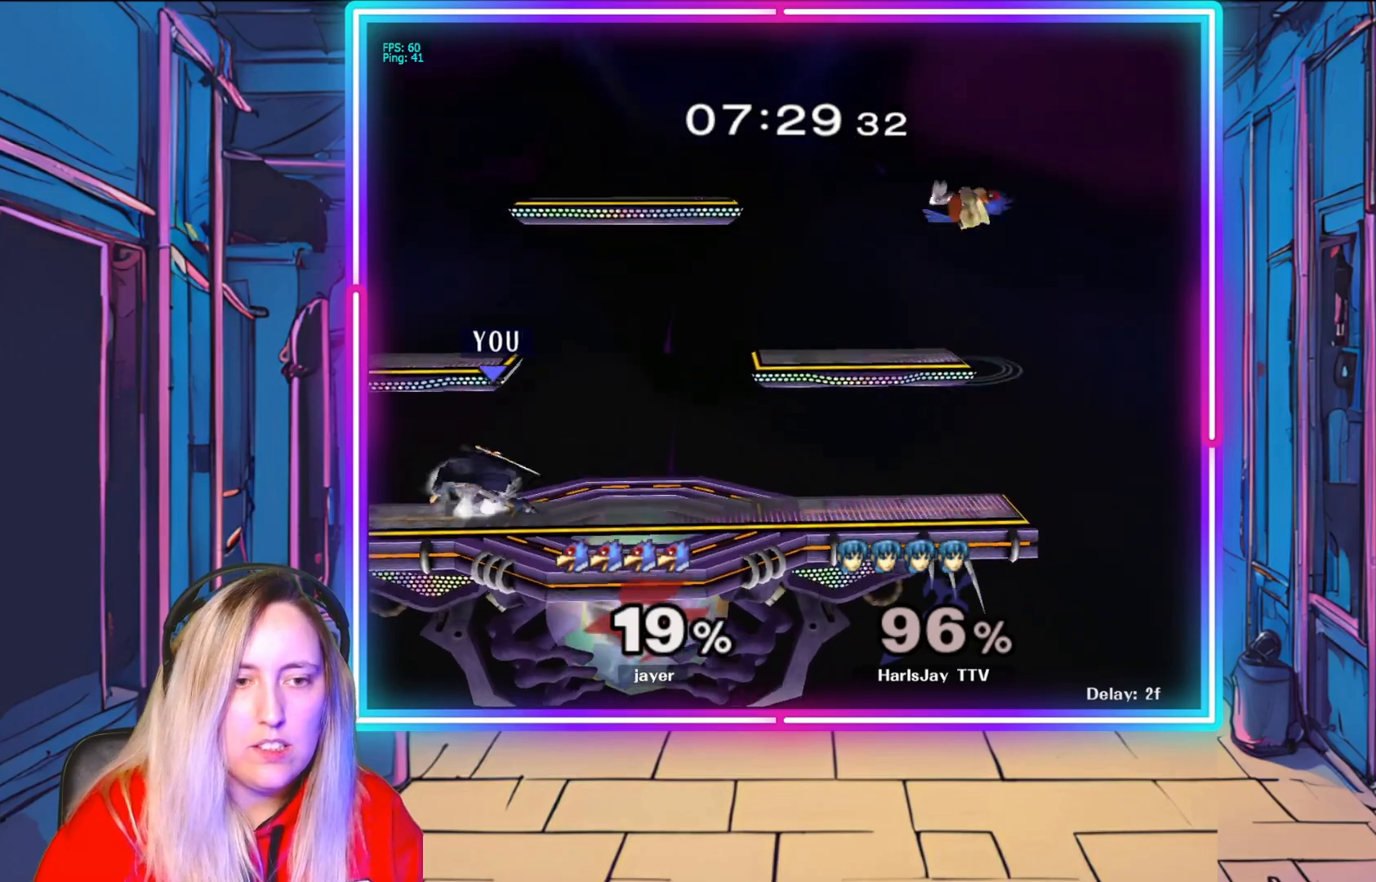
{"buttons": [], "left_stick": "right", "right_stick": "center", "events": [[67, "left_stick", "right"]]}
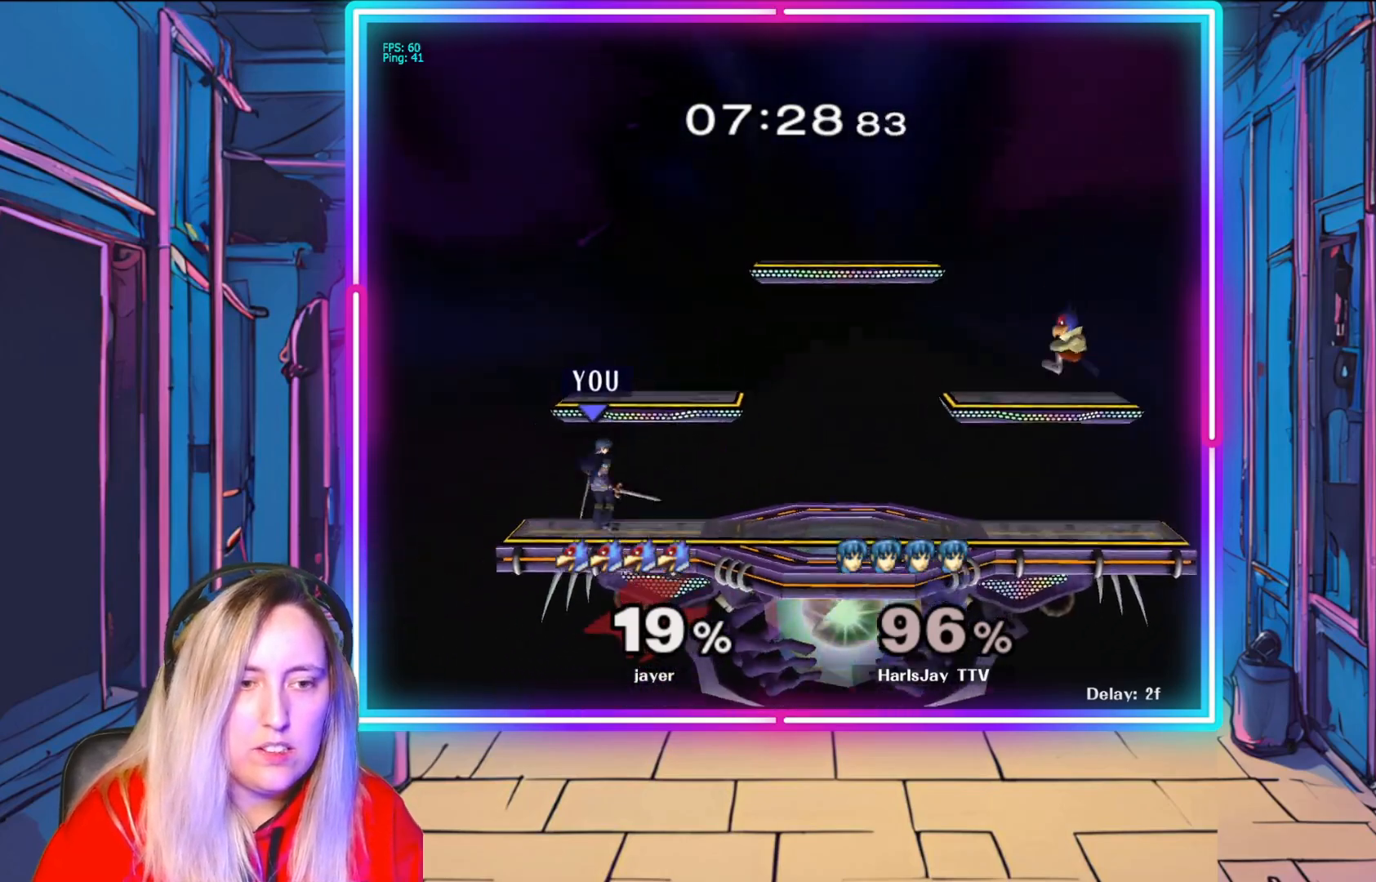
{"buttons": [], "left_stick": "right", "right_stick": "center", "events": [[17, "left_stick", "center"], [333, "left_stick", "right"]]}
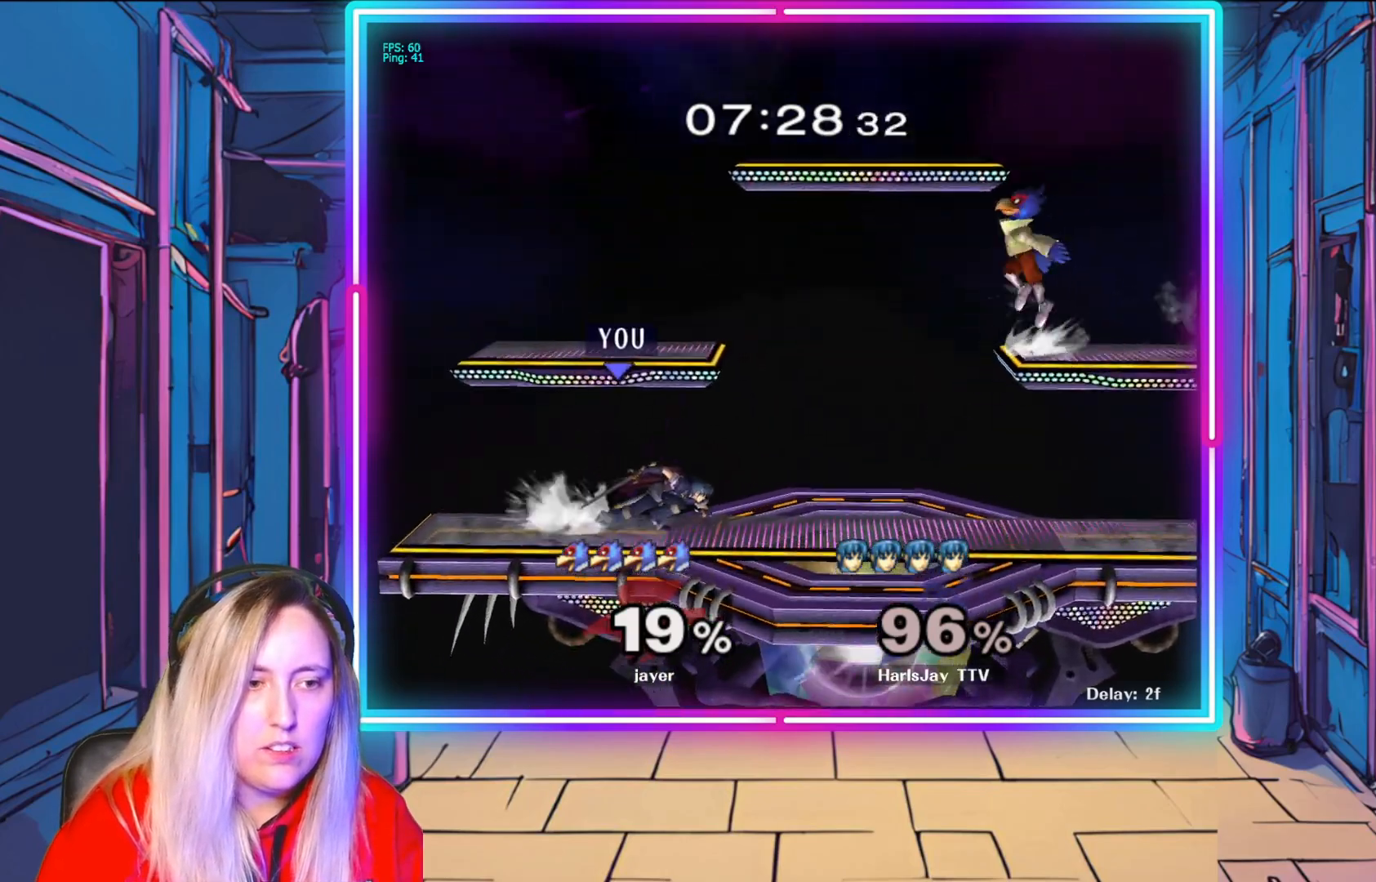
{"buttons": [], "left_stick": "up-right", "right_stick": "center", "events": [[150, "A", "down"], [183, "left_stick", "up-right"], [283, "A", "up"], [367, "A", "down"], [483, "A", "up"]]}
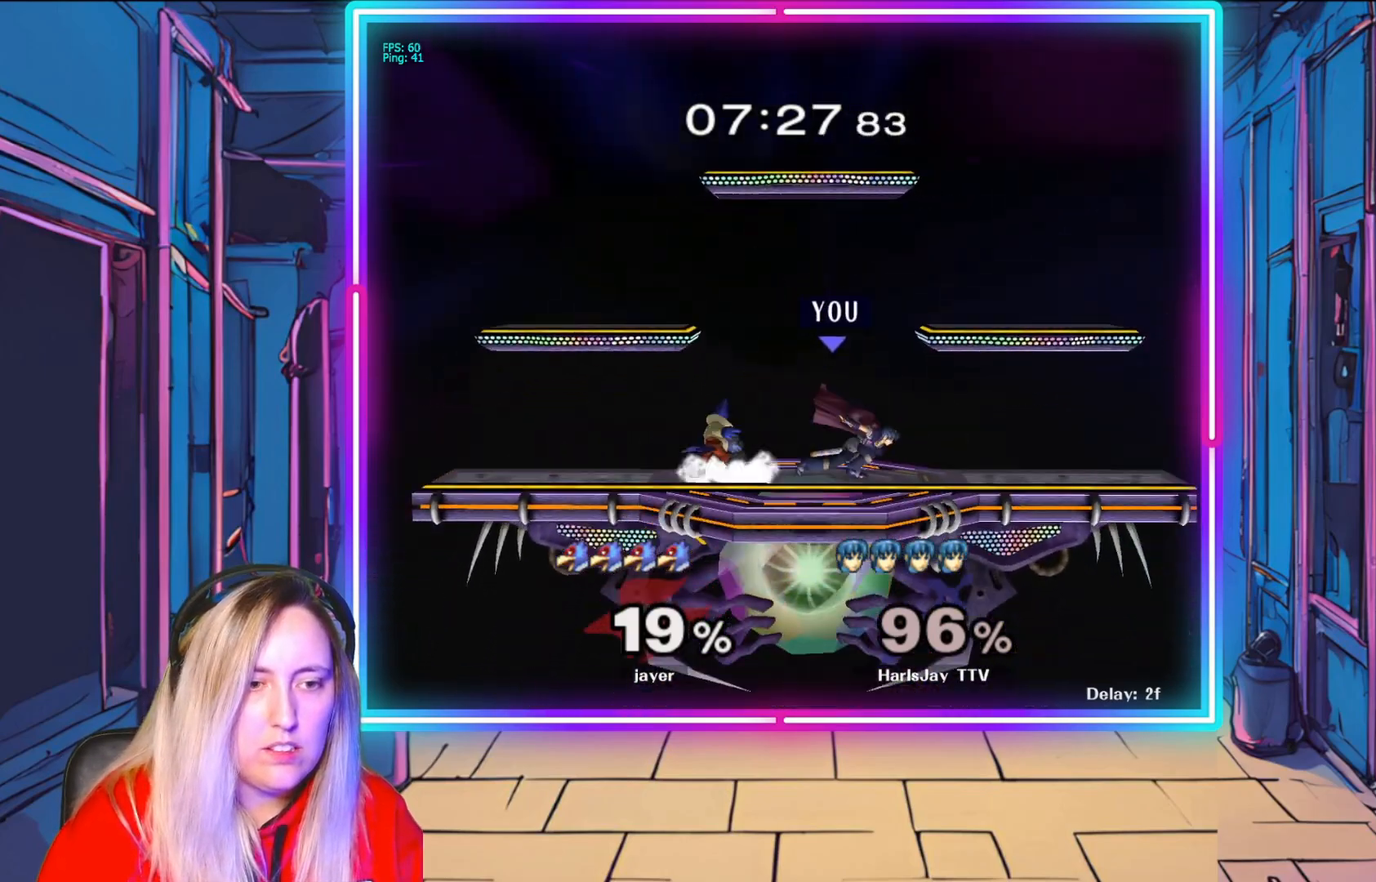
{"buttons": ["R1"], "left_stick": "right", "right_stick": "center", "events": [[33, "A", "down"], [133, "A", "up"], [250, "R1", "down"], [300, "left_stick", "center"], [367, "left_stick", "right"]]}
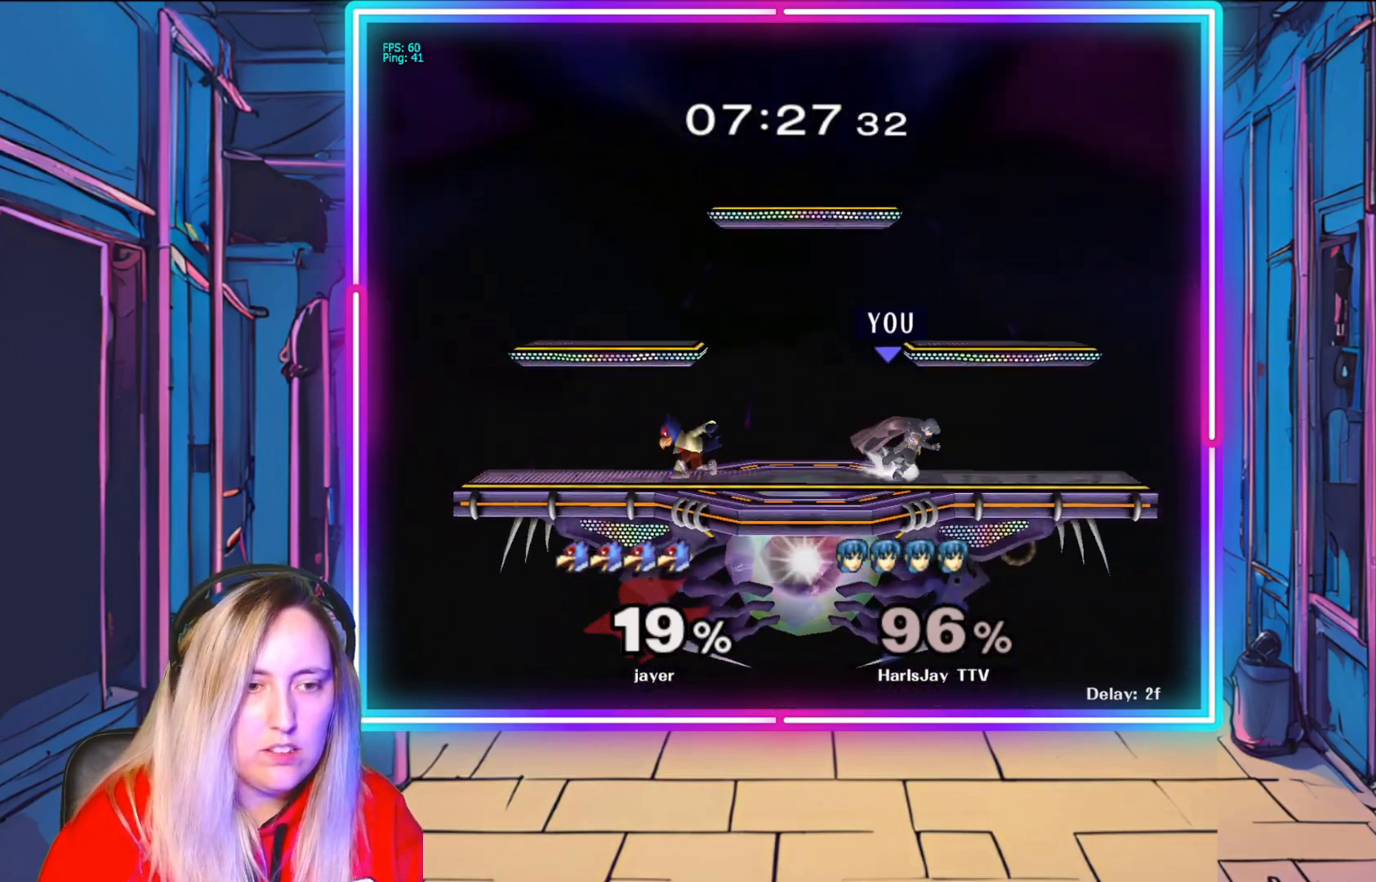
{"buttons": [], "left_stick": "left", "right_stick": "center", "events": [[33, "left_stick", "center"], [200, "R1", "up"], [450, "left_stick", "left"]]}
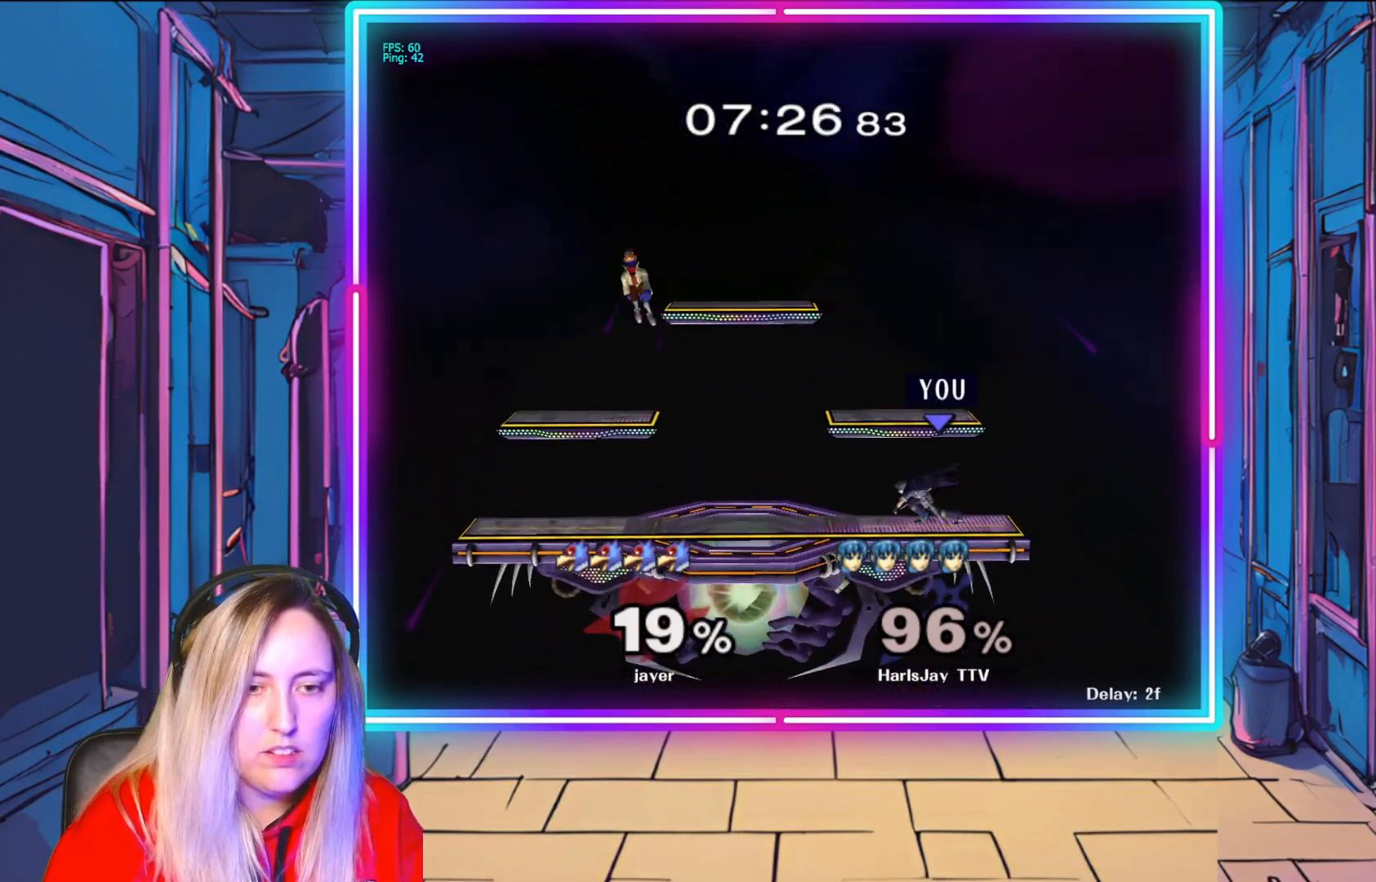
{"buttons": [], "left_stick": "down-right", "right_stick": "center", "events": [[83, "left_stick", "up-left"], [250, "left_stick", "center"], [317, "Y", "down"], [450, "Y", "up"], [500, "left_stick", "down-right"]]}
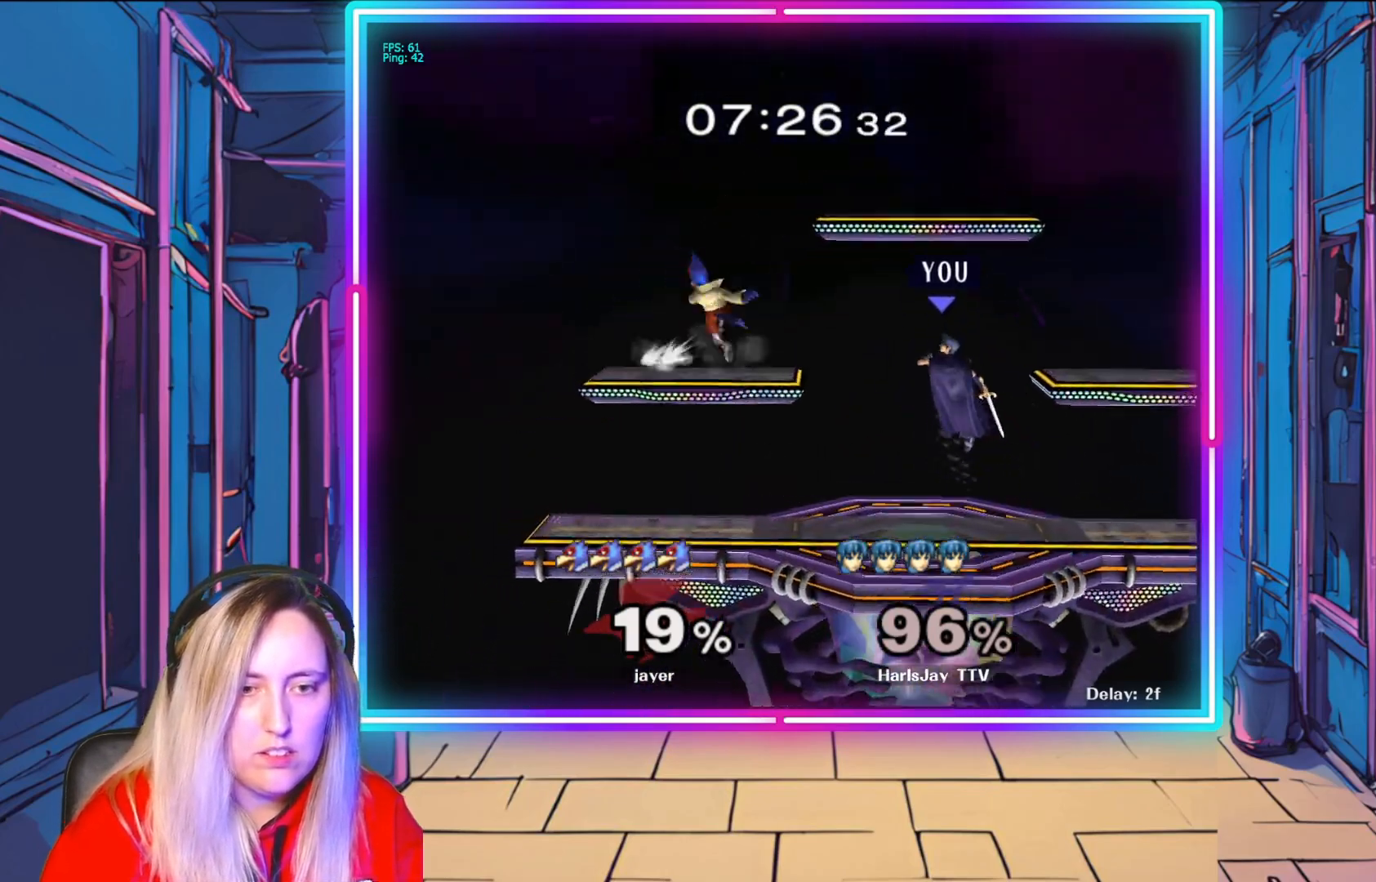
{"buttons": ["A"], "left_stick": "down-right", "right_stick": "center", "events": [[183, "left_stick", "down-left"], [400, "left_stick", "down-right"], [483, "A", "down"]]}
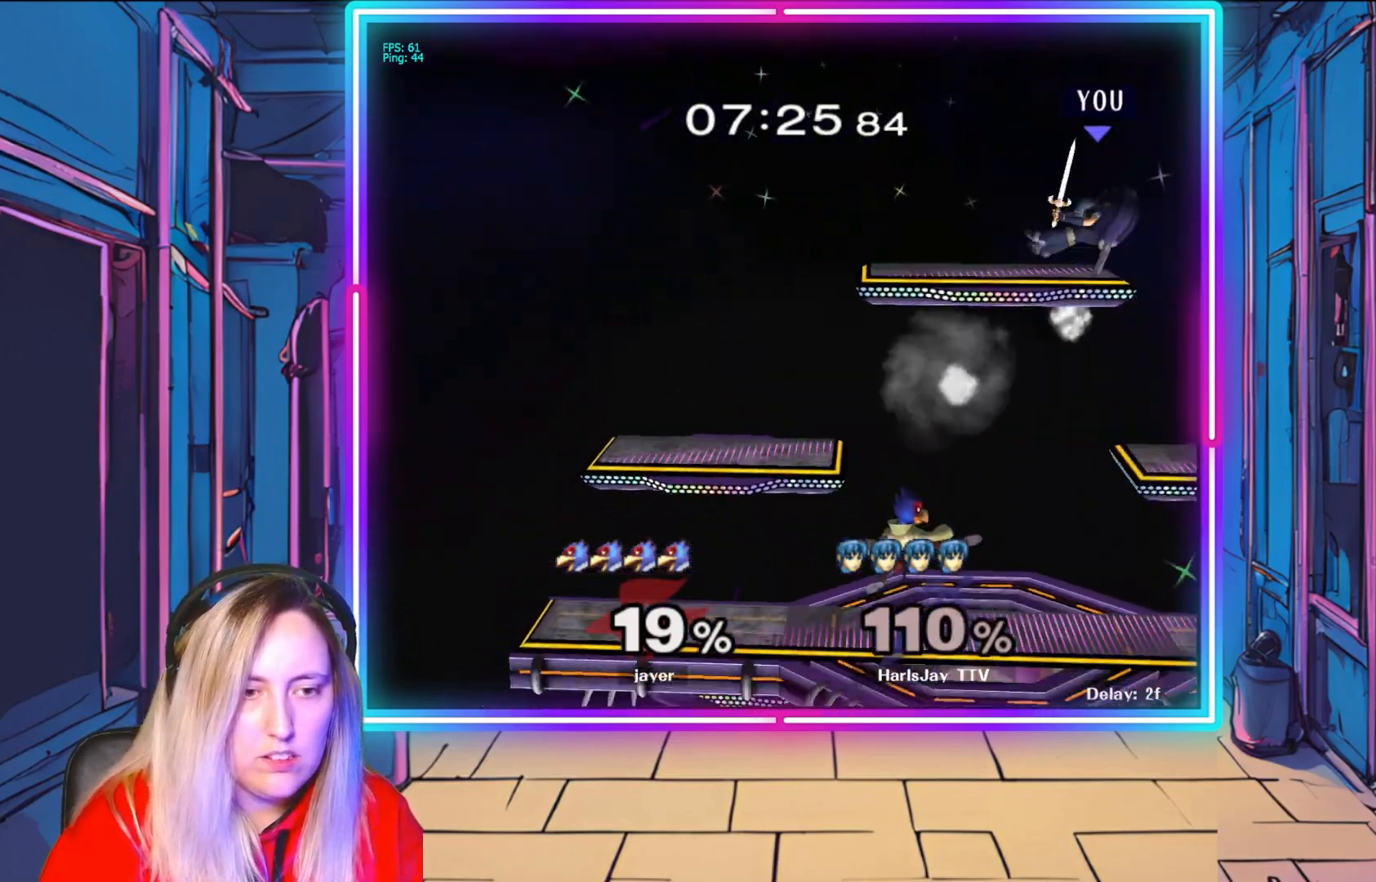
{"buttons": ["Y"], "left_stick": "up-left", "right_stick": "center", "events": [[33, "left_stick", "down-left"], [117, "A", "up"], [117, "left_stick", "left"], [167, "A", "down"], [250, "A", "up"], [267, "left_stick", "up-left"], [417, "Y", "down"]]}
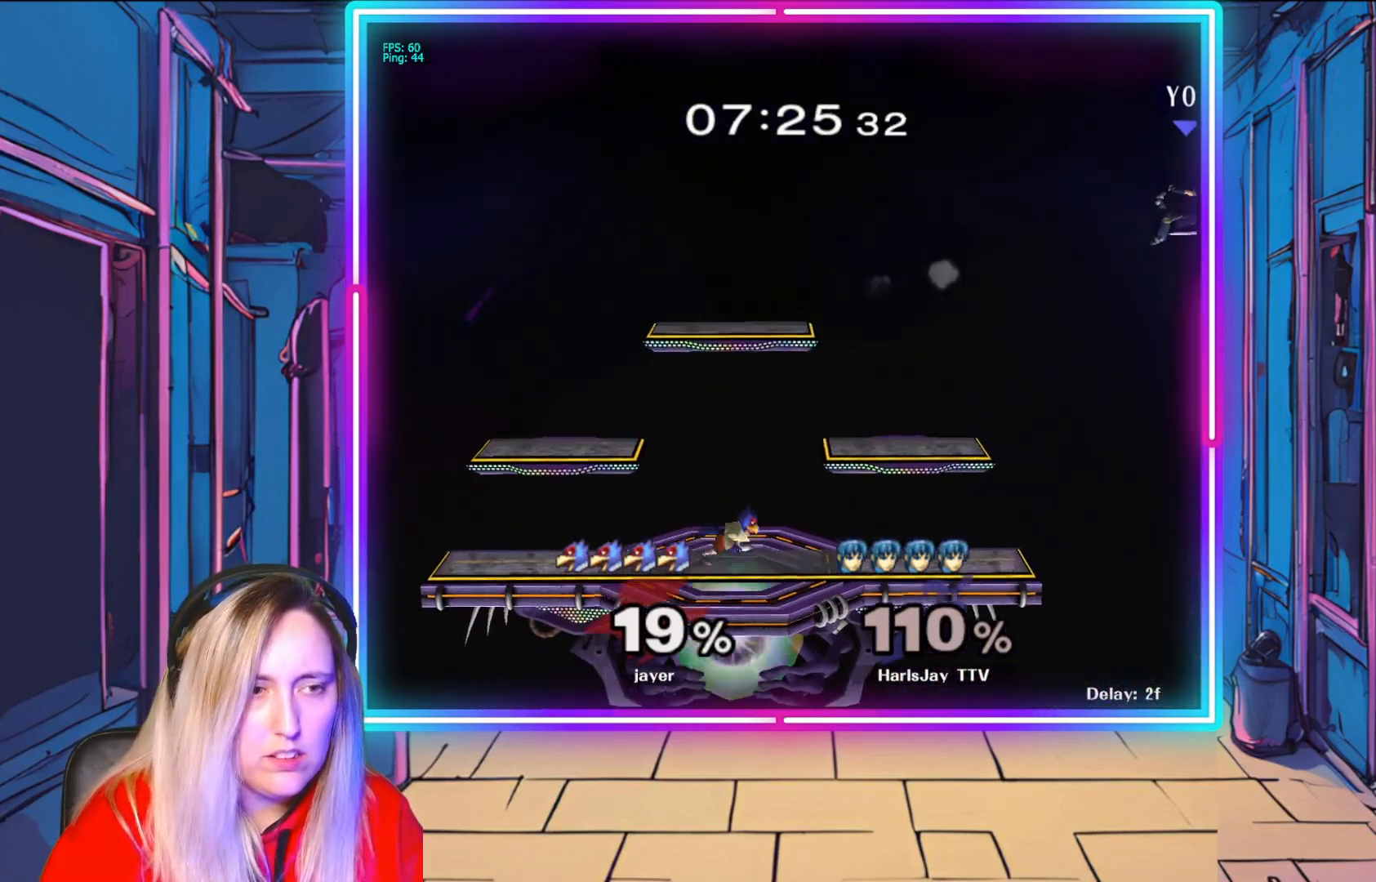
{"buttons": ["Y"], "left_stick": "up-left", "right_stick": "center", "events": [[67, "Y", "up"], [217, "Y", "down"], [333, "Y", "up"], [433, "Y", "down"]]}
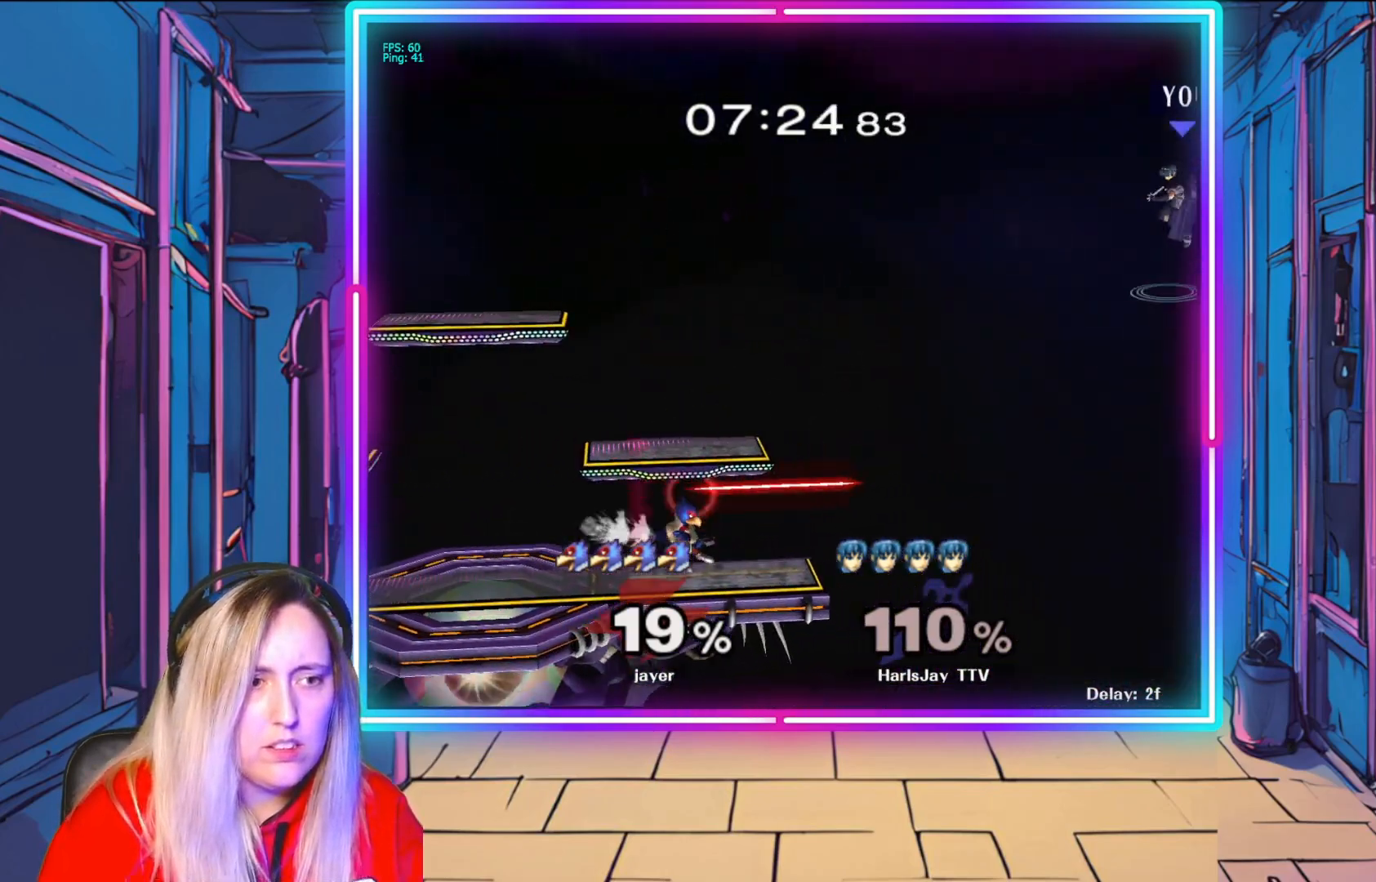
{"buttons": [], "left_stick": "up-left", "right_stick": "center", "events": [[33, "Y", "up"], [133, "Y", "down"], [283, "Y", "up"]]}
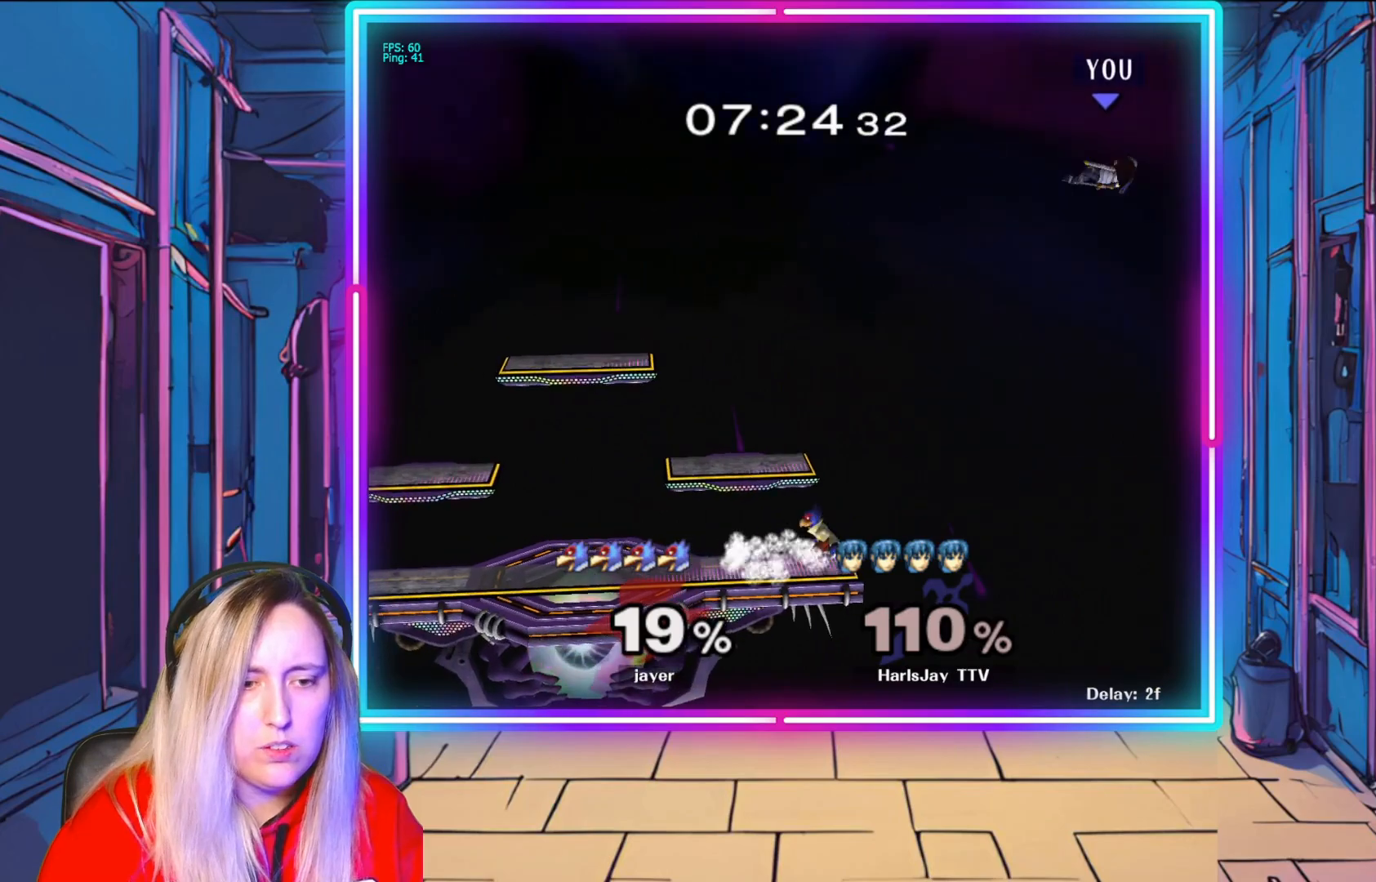
{"buttons": ["B"], "left_stick": "up-left", "right_stick": "center", "events": [[300, "B", "down"]]}
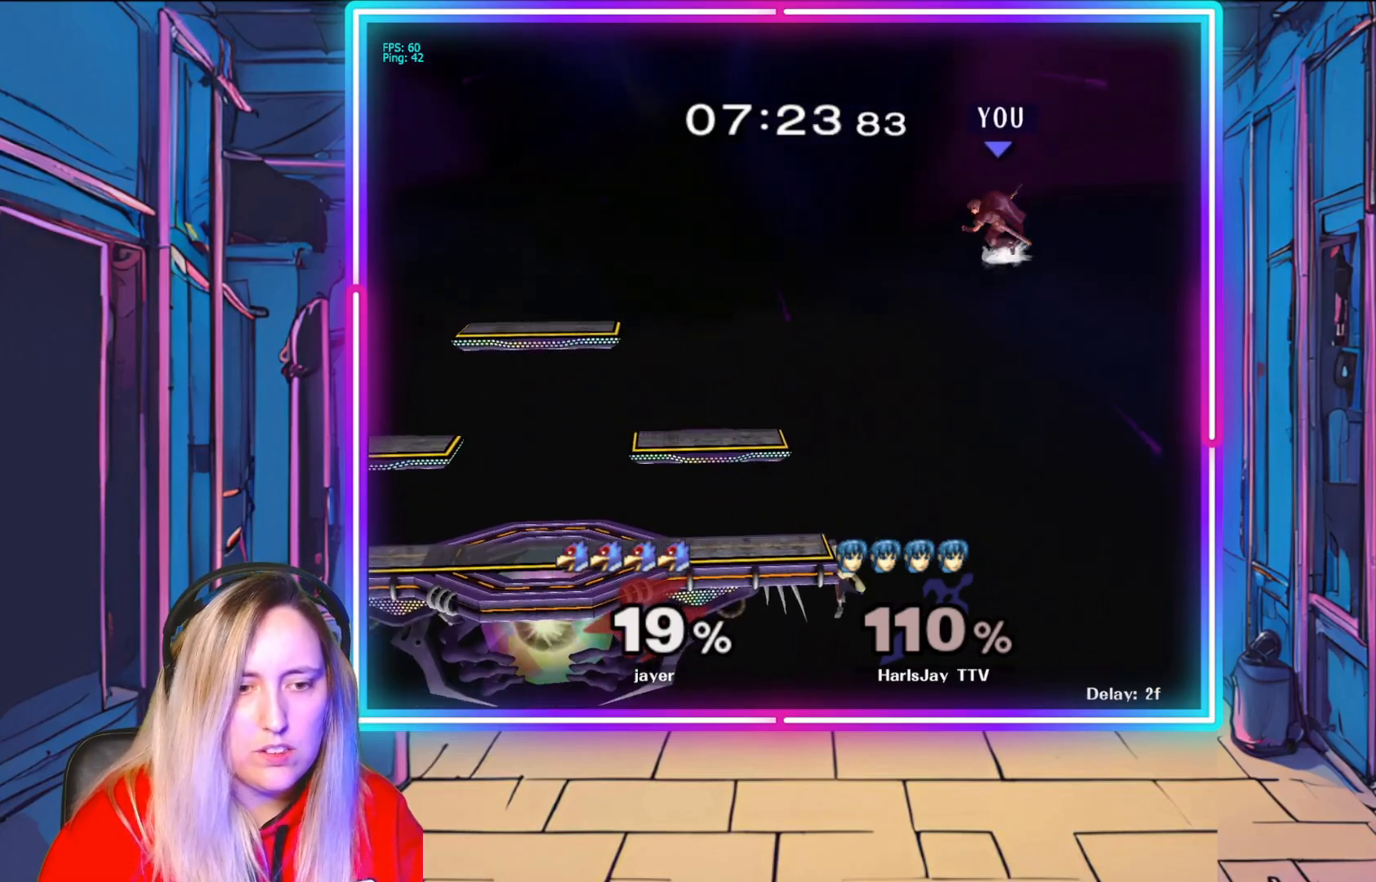
{"buttons": [], "left_stick": "up-left", "right_stick": "center", "events": [[133, "B", "up"]]}
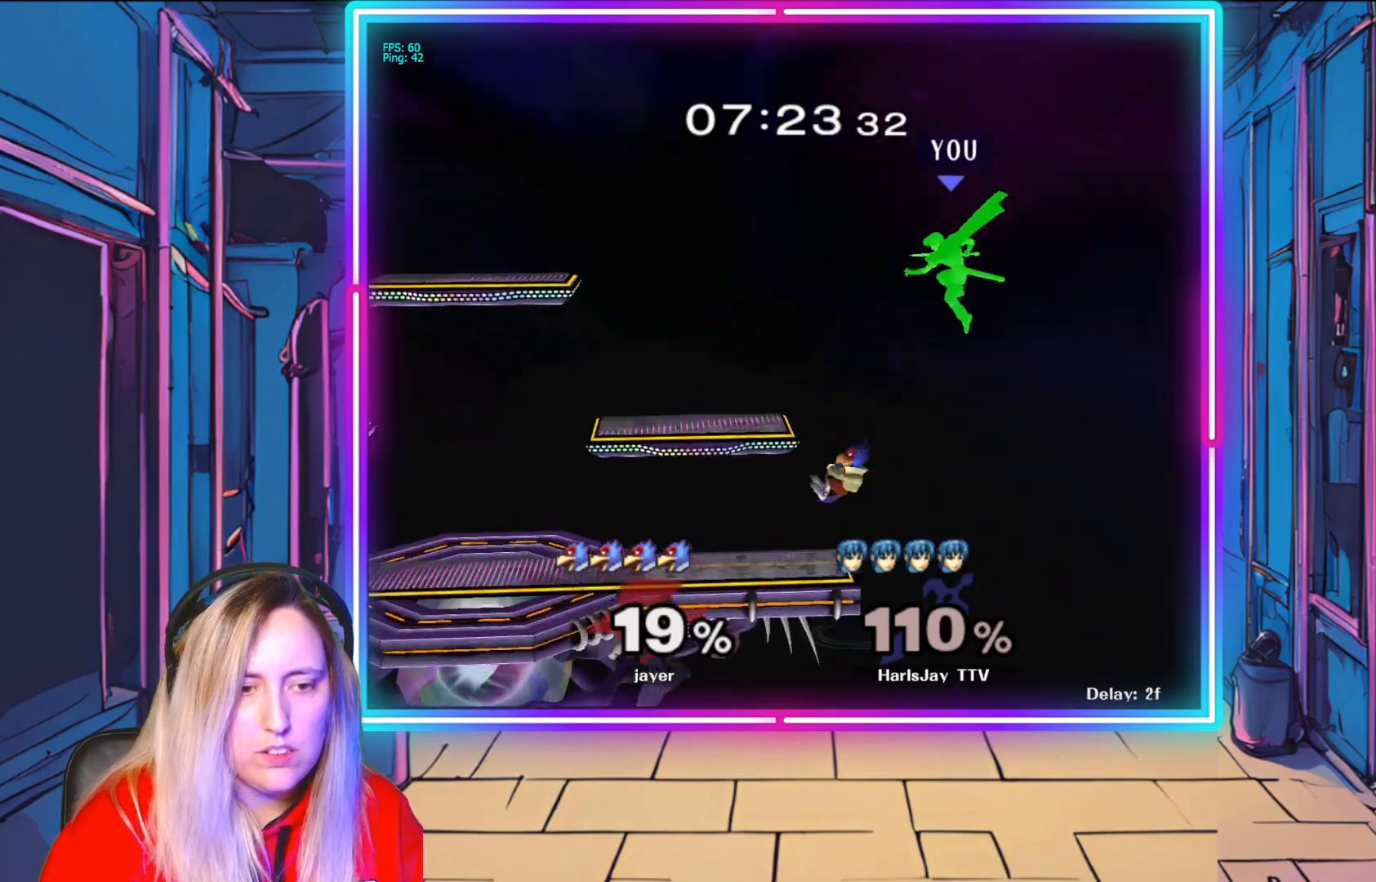
{"buttons": [], "left_stick": "up-left", "right_stick": "center", "events": [[150, "B", "down"], [317, "B", "up"]]}
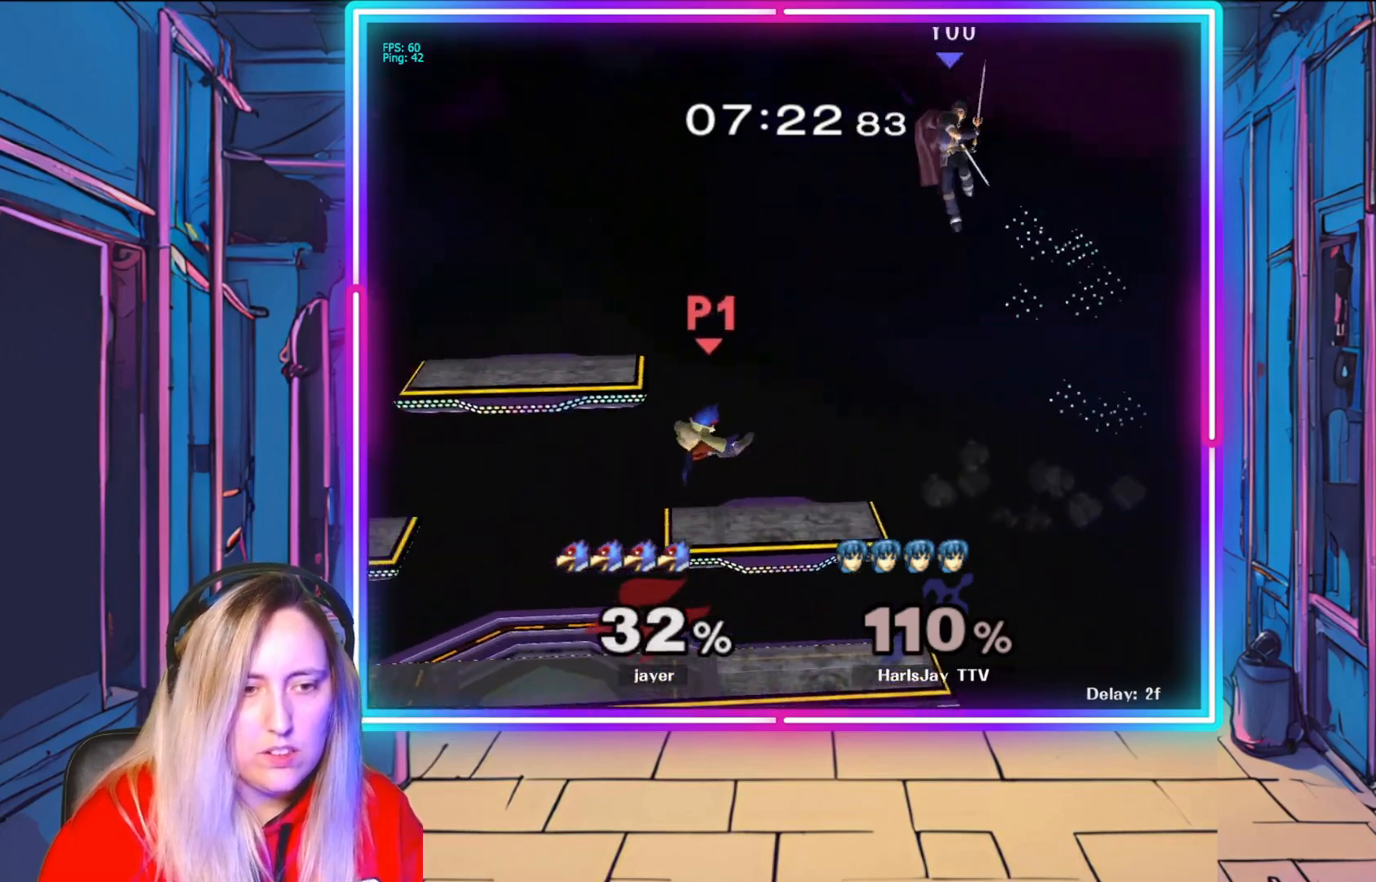
{"buttons": [], "left_stick": "down", "right_stick": "center", "events": [[233, "left_stick", "right"], [333, "left_stick", "down-right"], [483, "left_stick", "down"]]}
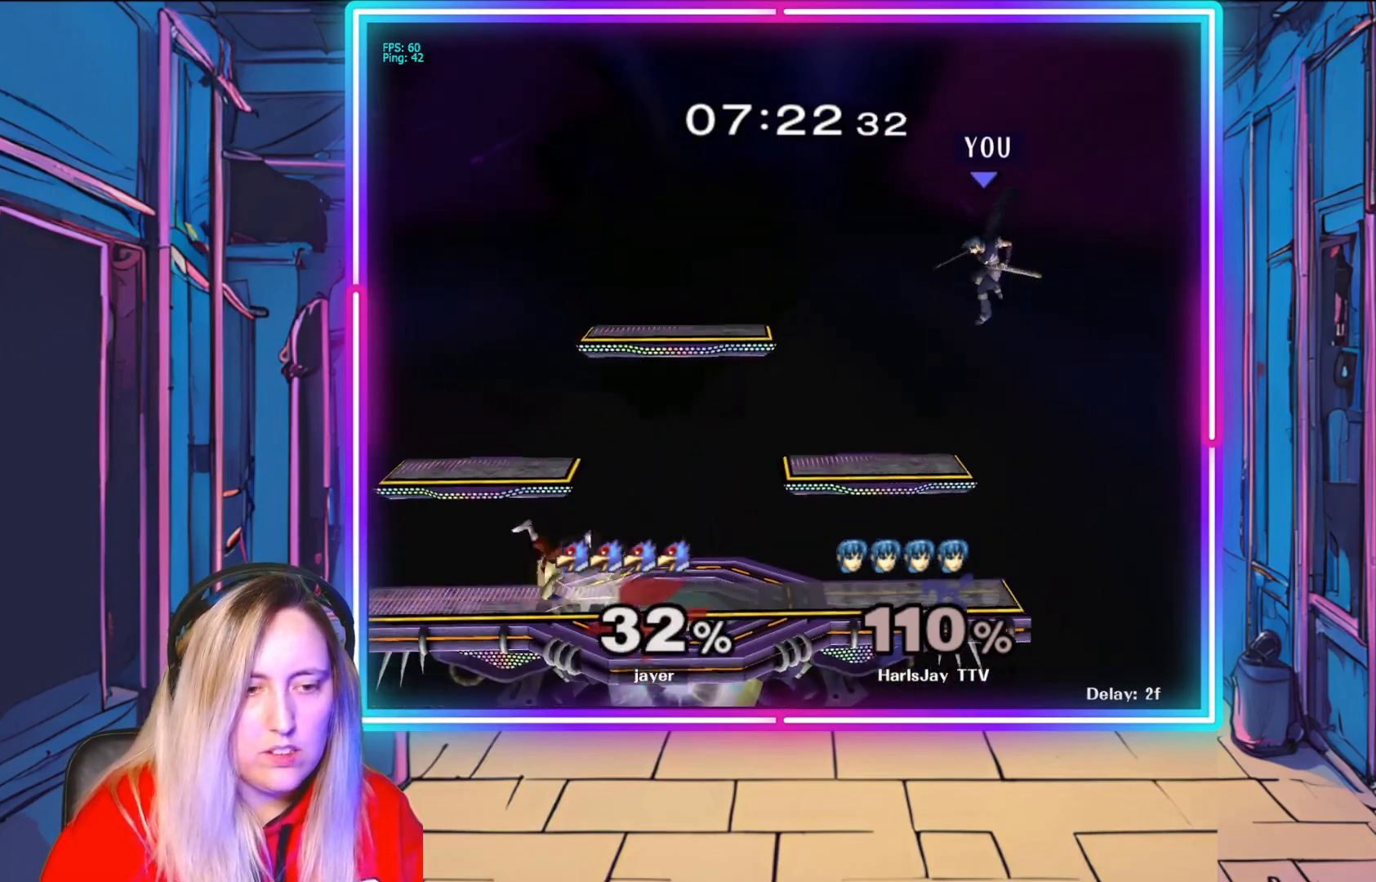
{"buttons": [], "left_stick": "center", "right_stick": "center", "events": [[400, "left_stick", "center"]]}
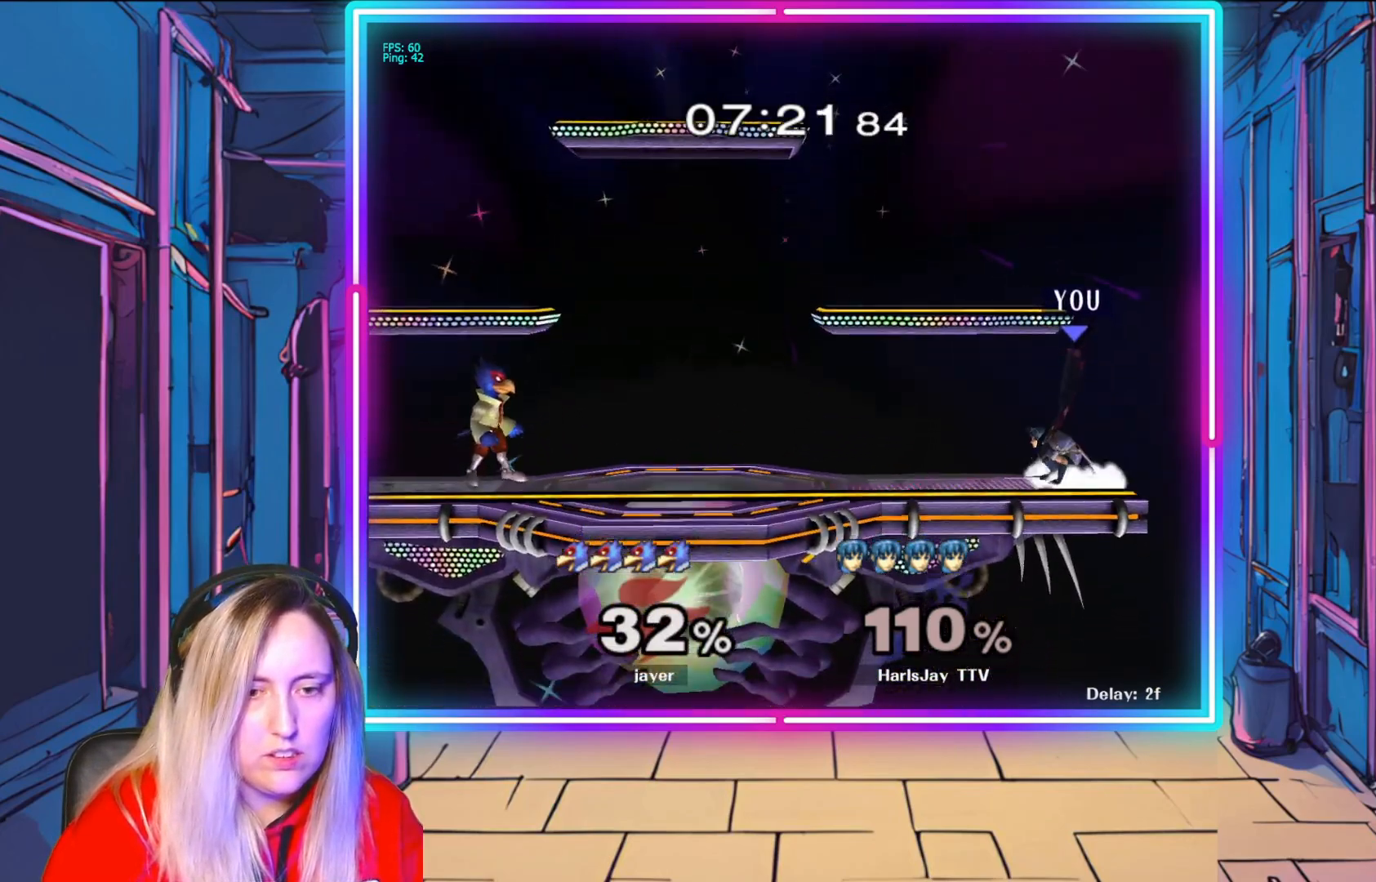
{"buttons": [], "left_stick": "left", "right_stick": "center", "events": [[500, "left_stick", "left"]]}
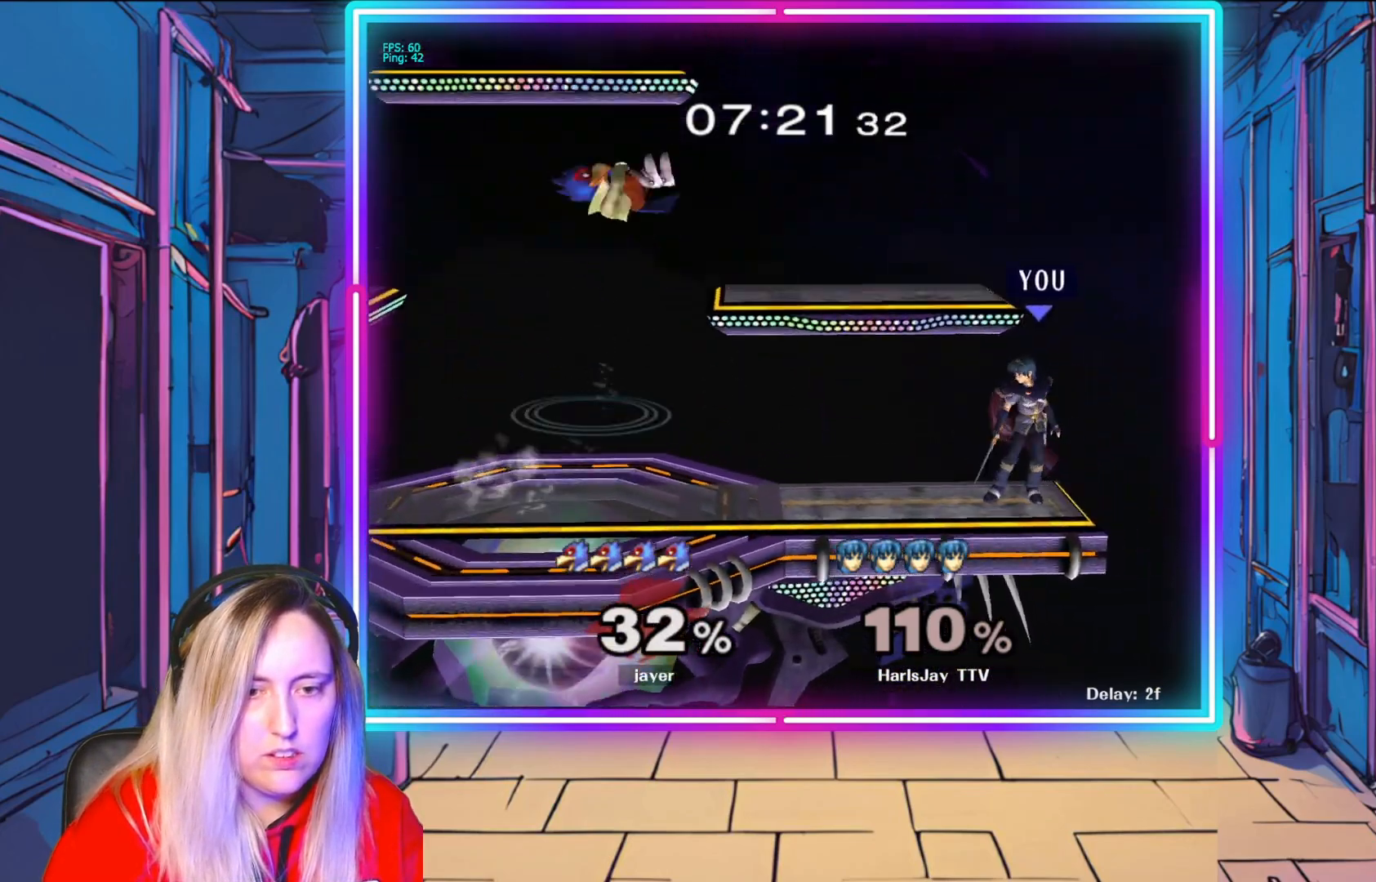
{"buttons": [], "left_stick": "up", "right_stick": "center", "events": [[350, "left_stick", "up"], [367, "A", "down"], [467, "A", "up"]]}
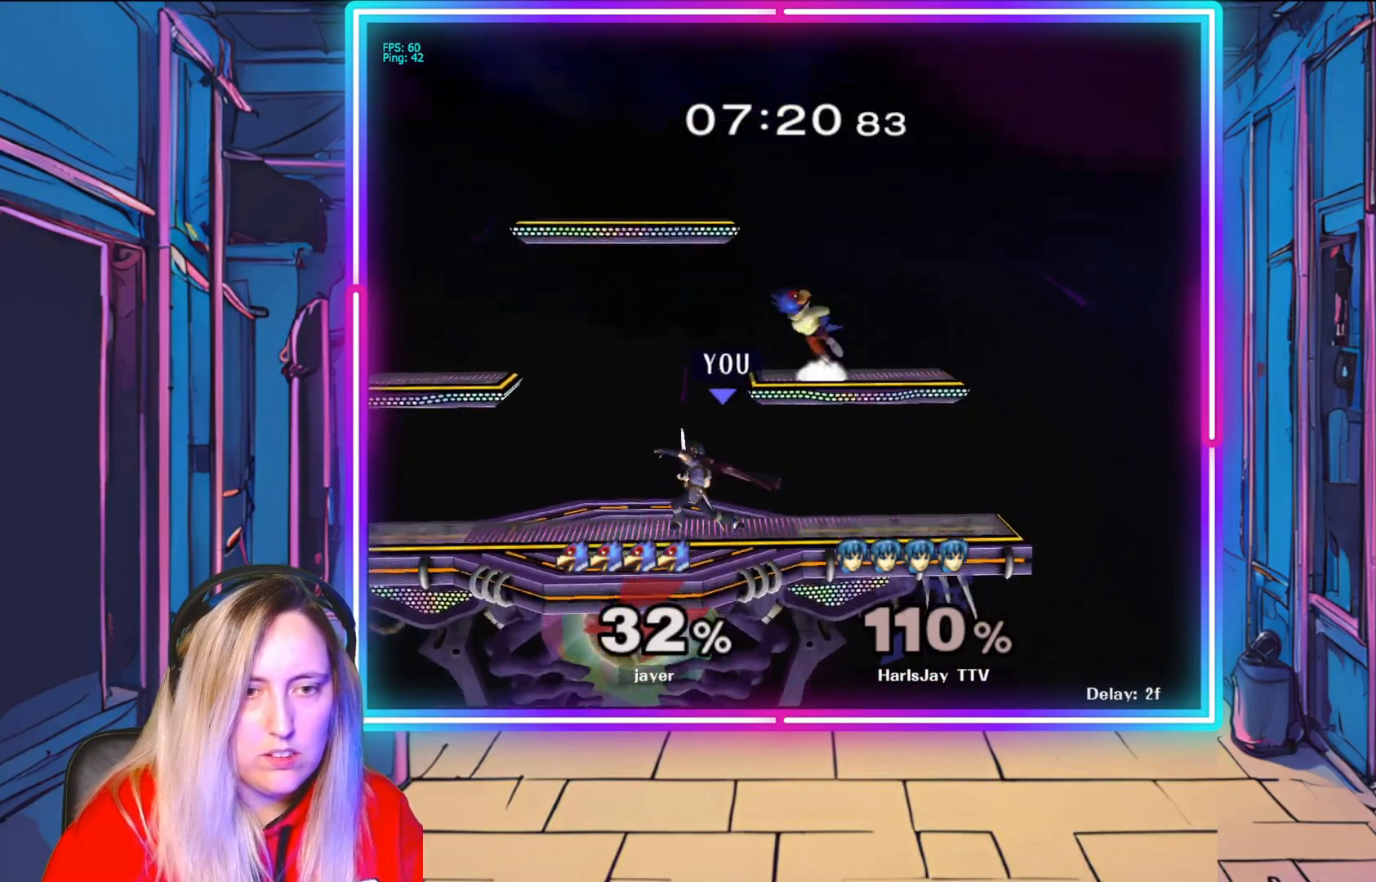
{"buttons": ["R1"], "left_stick": "center", "right_stick": "center", "events": [[17, "A", "down"], [133, "A", "up"], [183, "A", "down"], [283, "A", "up"], [350, "left_stick", "center"], [450, "R1", "down"]]}